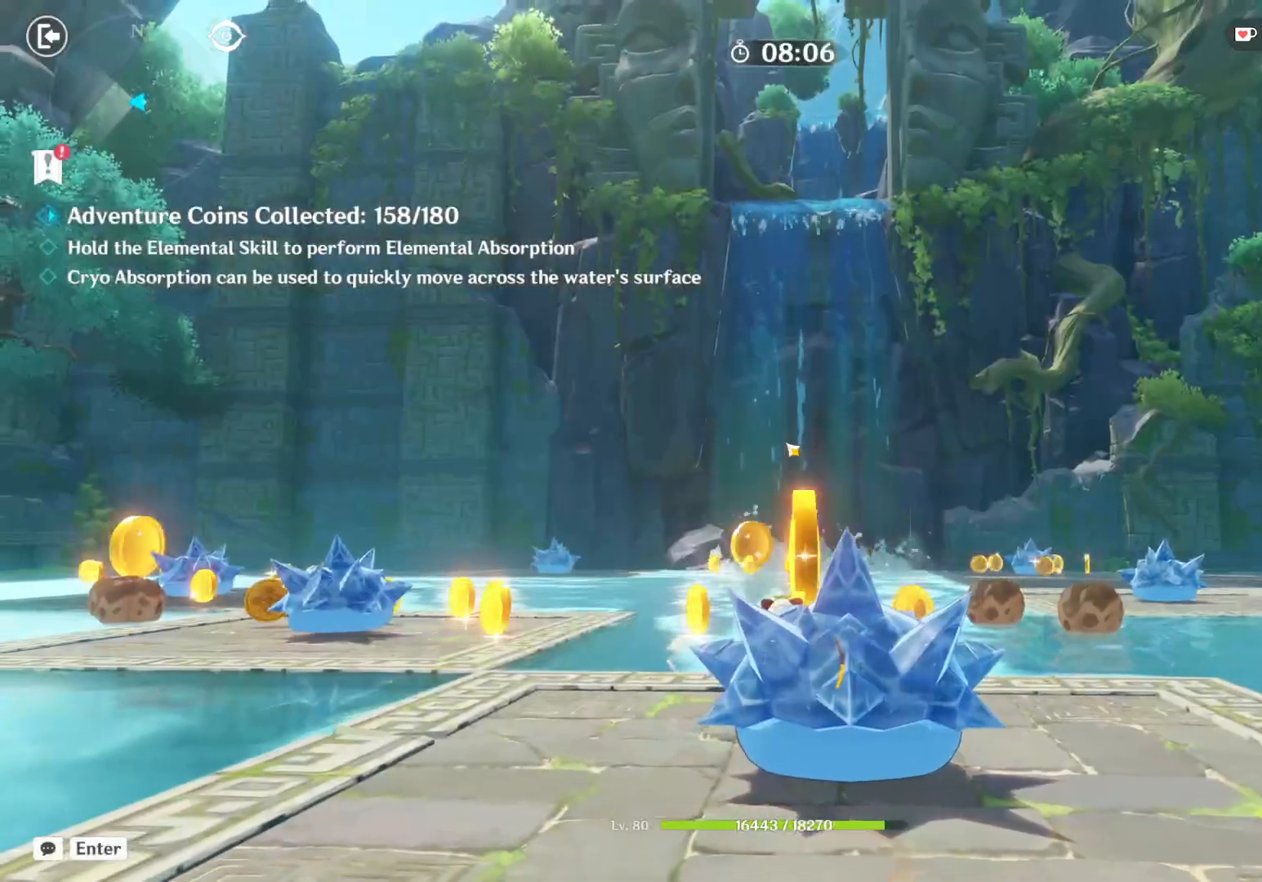
Gameplay with keyboard and mouse; each line is a JSON object with the keys and mouse buttons held at the frame after it. "events" lists presses ("down") and releases ("up") of "1", "2", "3", "4", "5", "a", "alt", "b", "c", "ctrl", "d", "e", "f", "g", "q", "r", "s", "shift", "space", "t", "tab", "v", "w", "x", "z", "mouse_left", "mouse_wheel", "mouse_right", "mouse_mb4" and "mouse_mb5" between this image and that frame as [ms after this image, input, new state], when the widget could be followed in between. "mouse_left", "mouse_wheel", "mouse_right", "mouse_mb4", "mouse_mb5" = the "left", "wheel", "right", "mb4", "mb5" buttons of the "mouse" list. No other keys are recorded. "wheel" means that the mouse wheel is clicked or scrolled. Mouse movement is not recorded.
{"keys": [], "mouse": [], "events": []}
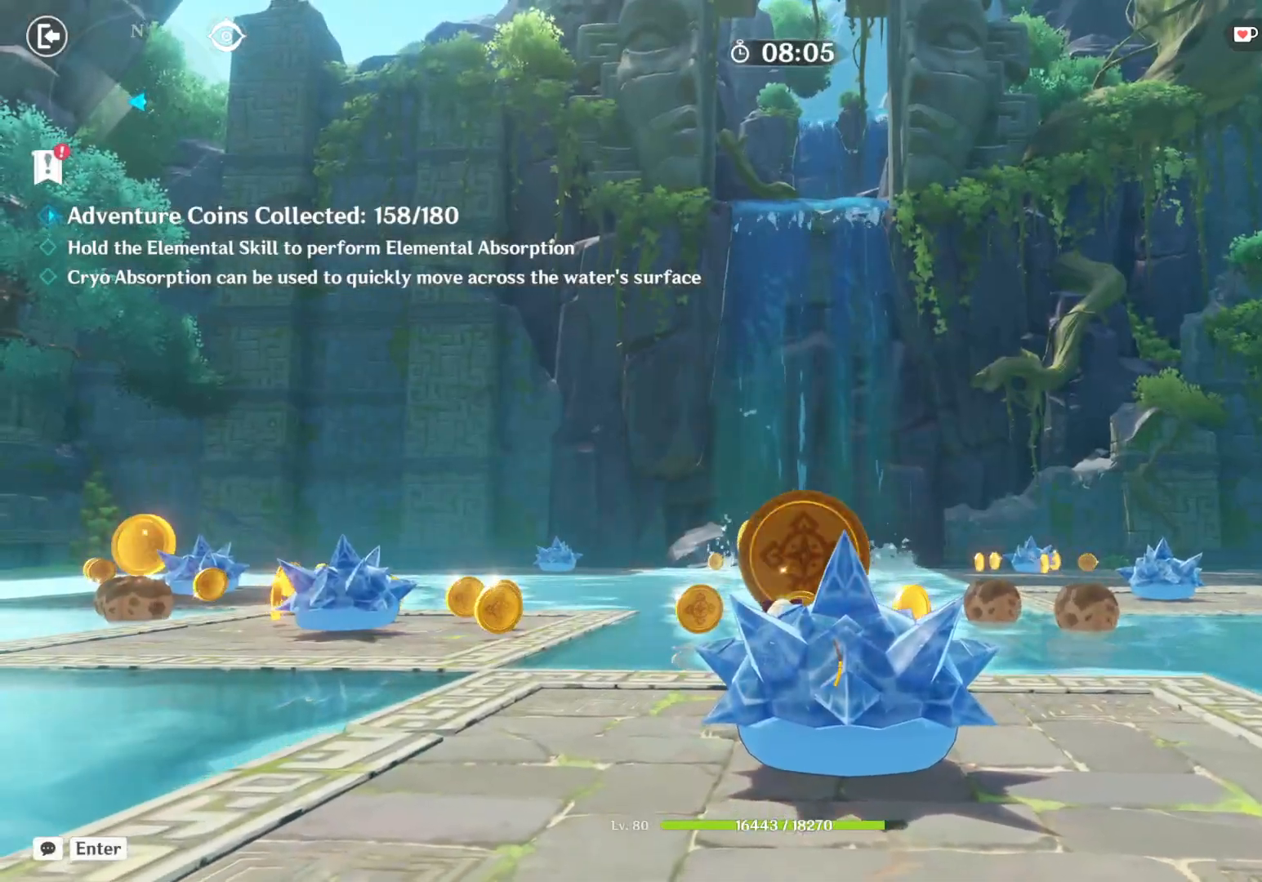
{"keys": [], "mouse": [], "events": []}
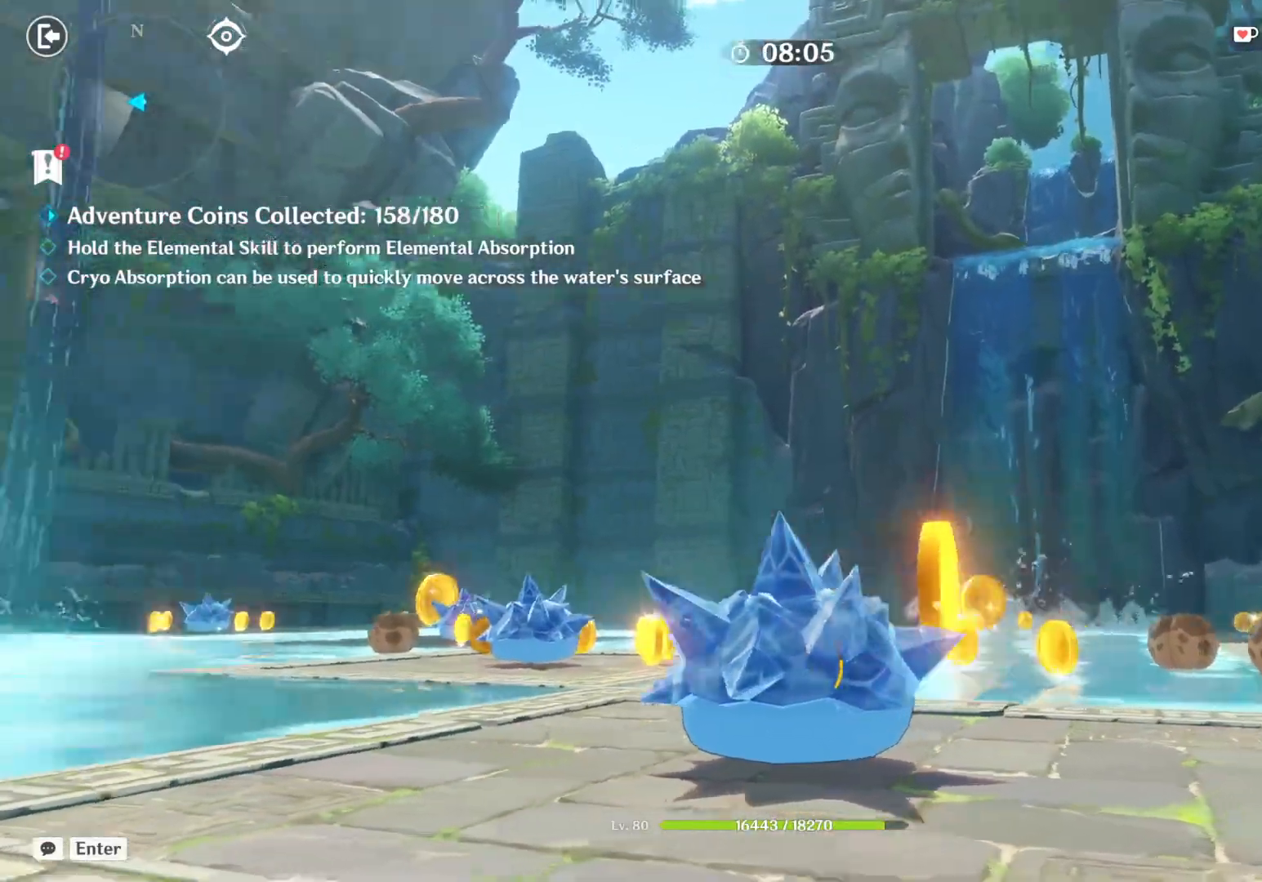
{"keys": ["e", "w"], "mouse": [], "events": [[400, "e", "down"], [467, "w", "down"]]}
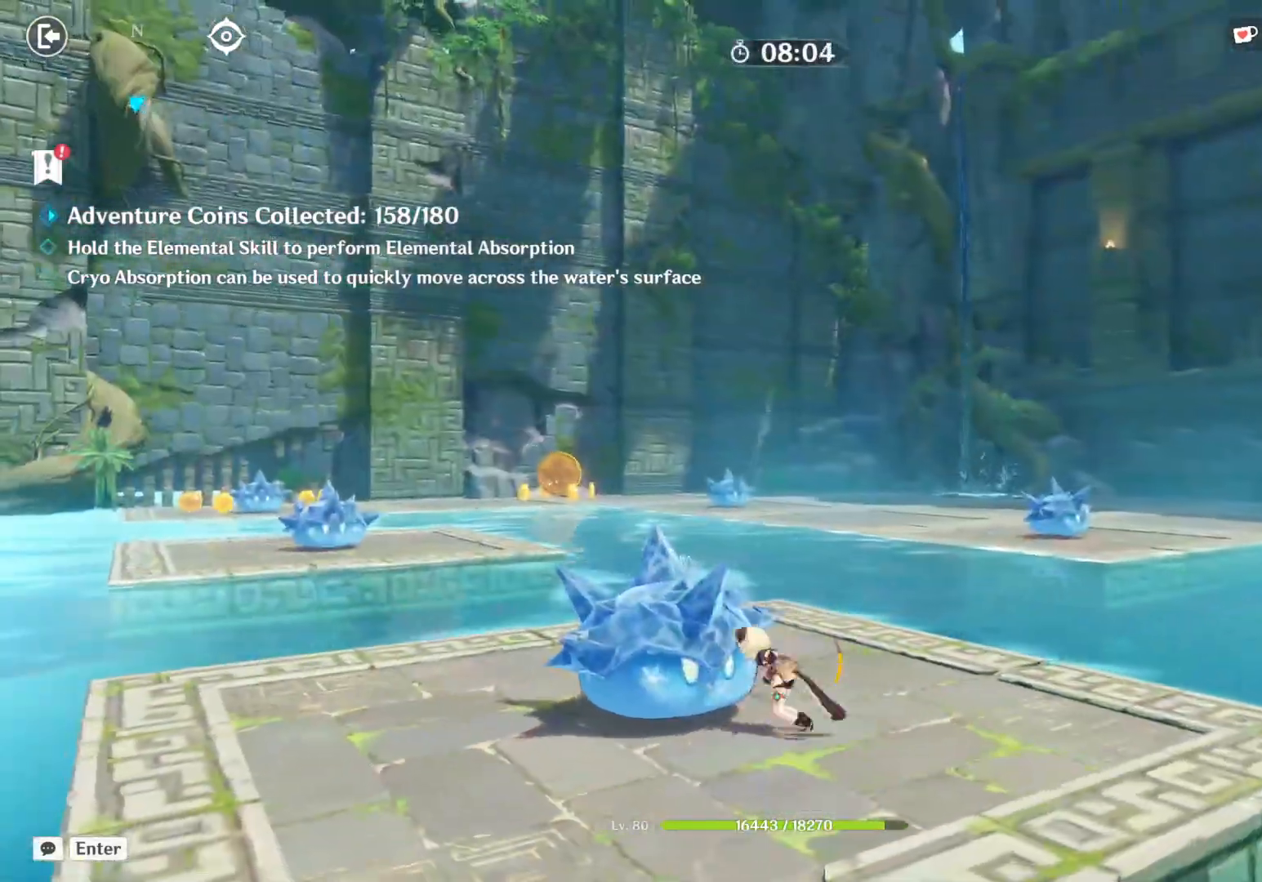
{"keys": ["w"], "mouse": [], "events": [[100, "a", "down"], [184, "e", "up"], [484, "a", "up"]]}
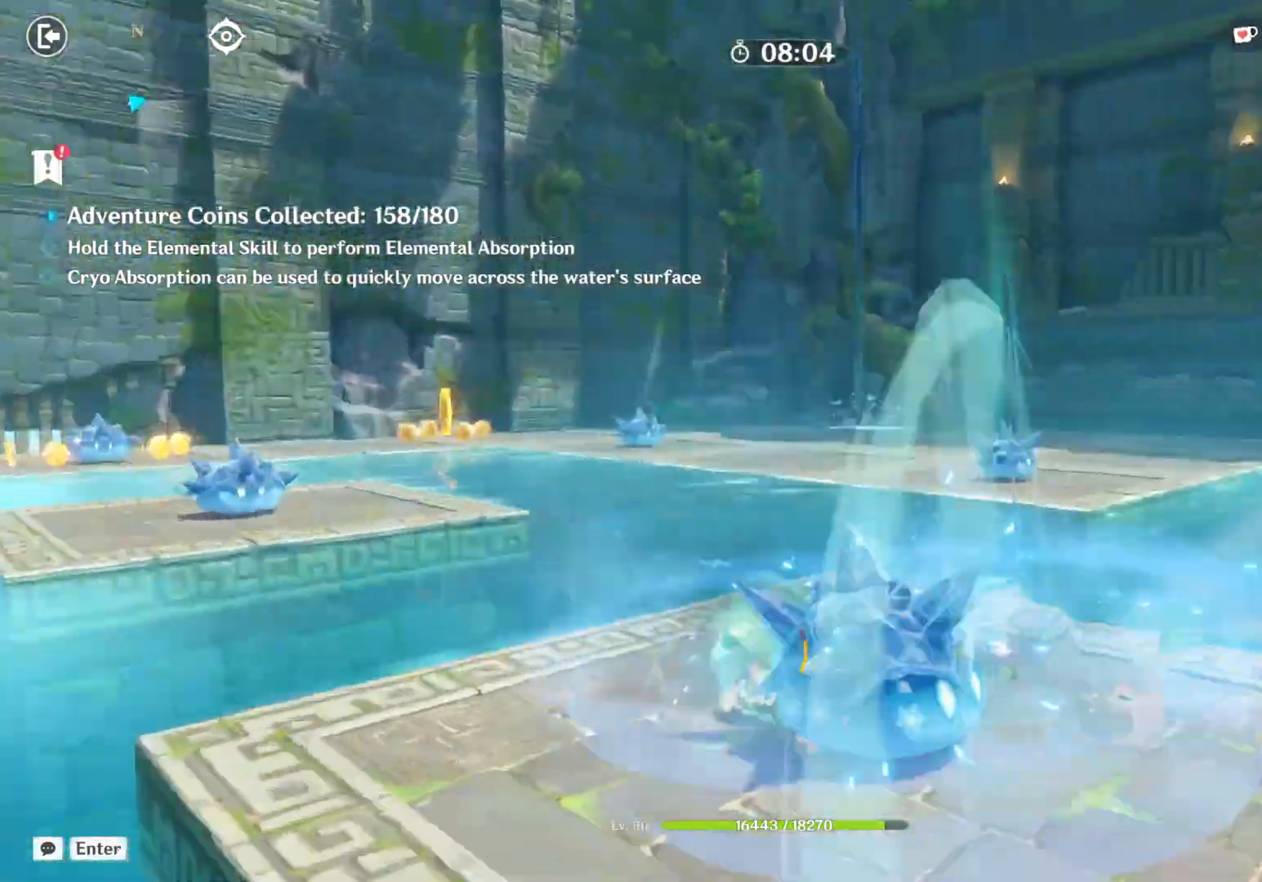
{"keys": ["w"], "mouse": [], "events": [[150, "d", "down"], [450, "d", "up"]]}
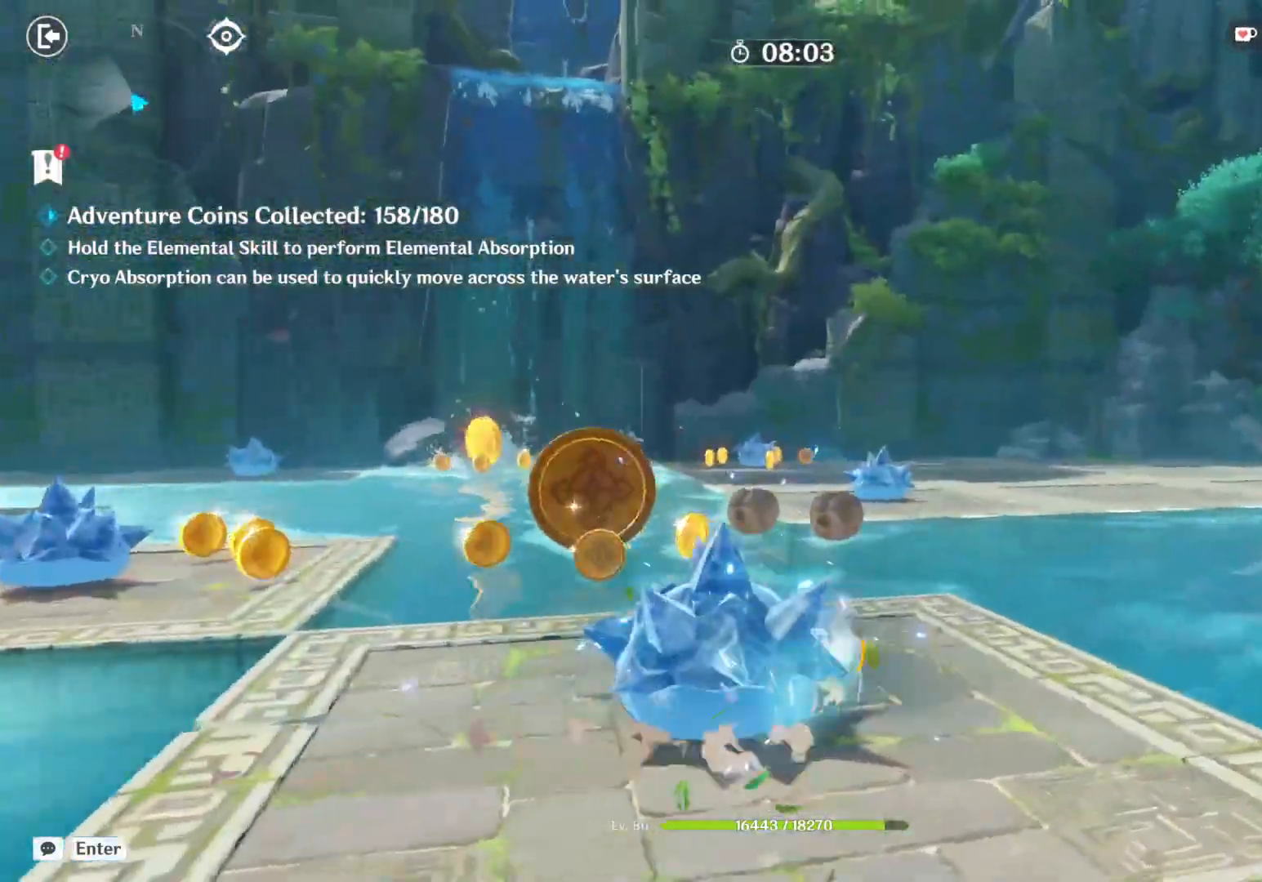
{"keys": ["w"], "mouse": [], "events": [[200, "a", "down"], [334, "a", "up"]]}
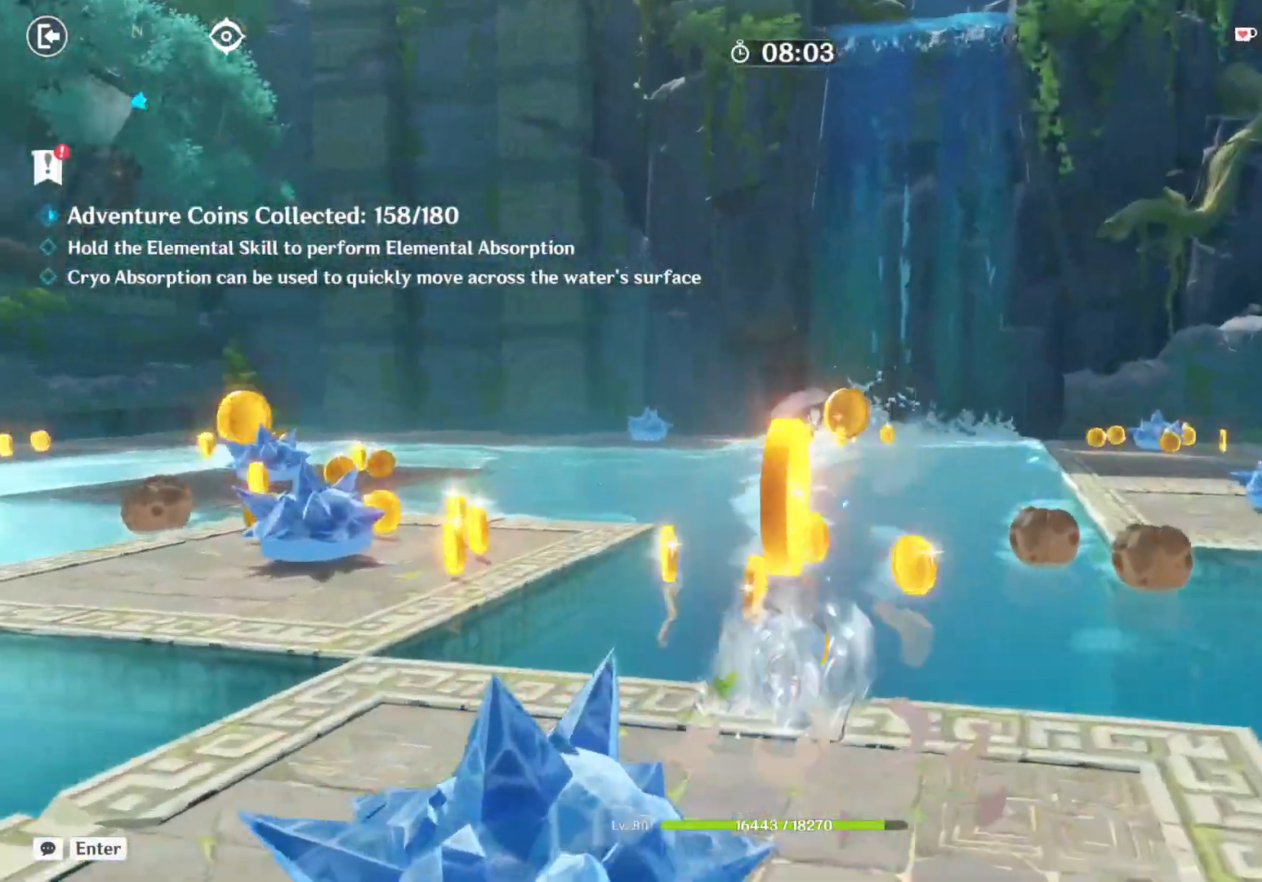
{"keys": ["d", "w"], "mouse": [], "events": [[217, "d", "down"]]}
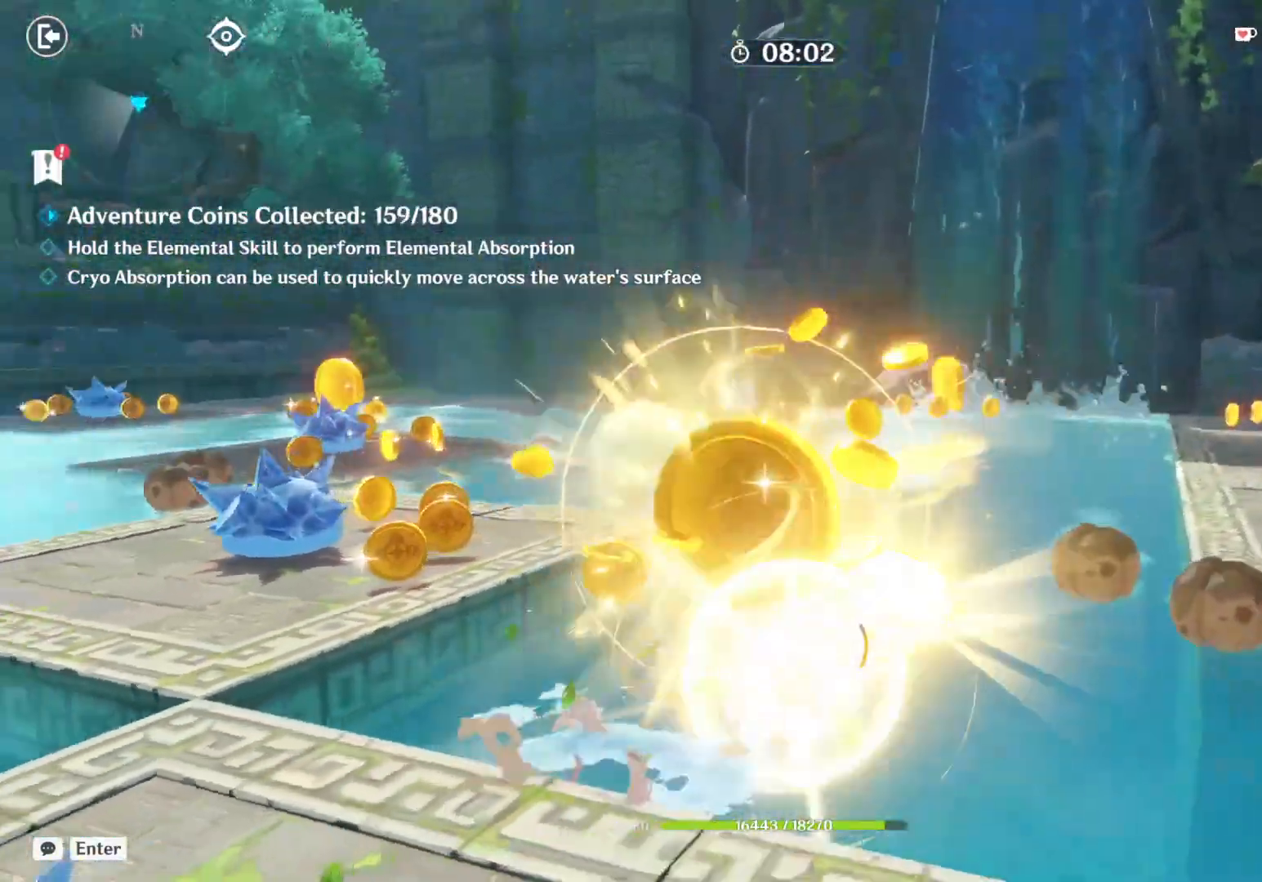
{"keys": ["w"], "mouse": [], "events": [[284, "d", "up"]]}
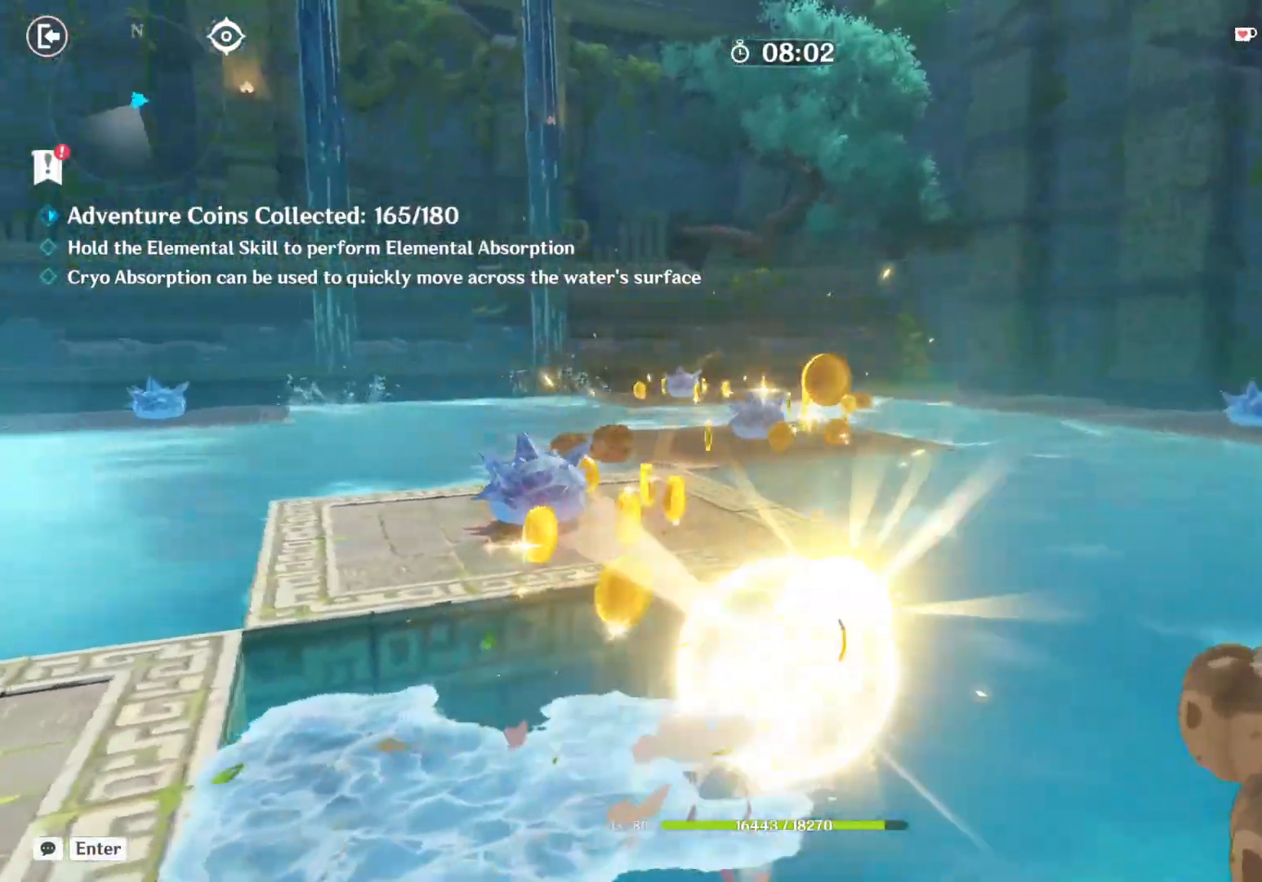
{"keys": ["a"], "mouse": [], "events": [[200, "a", "down"], [434, "w", "up"]]}
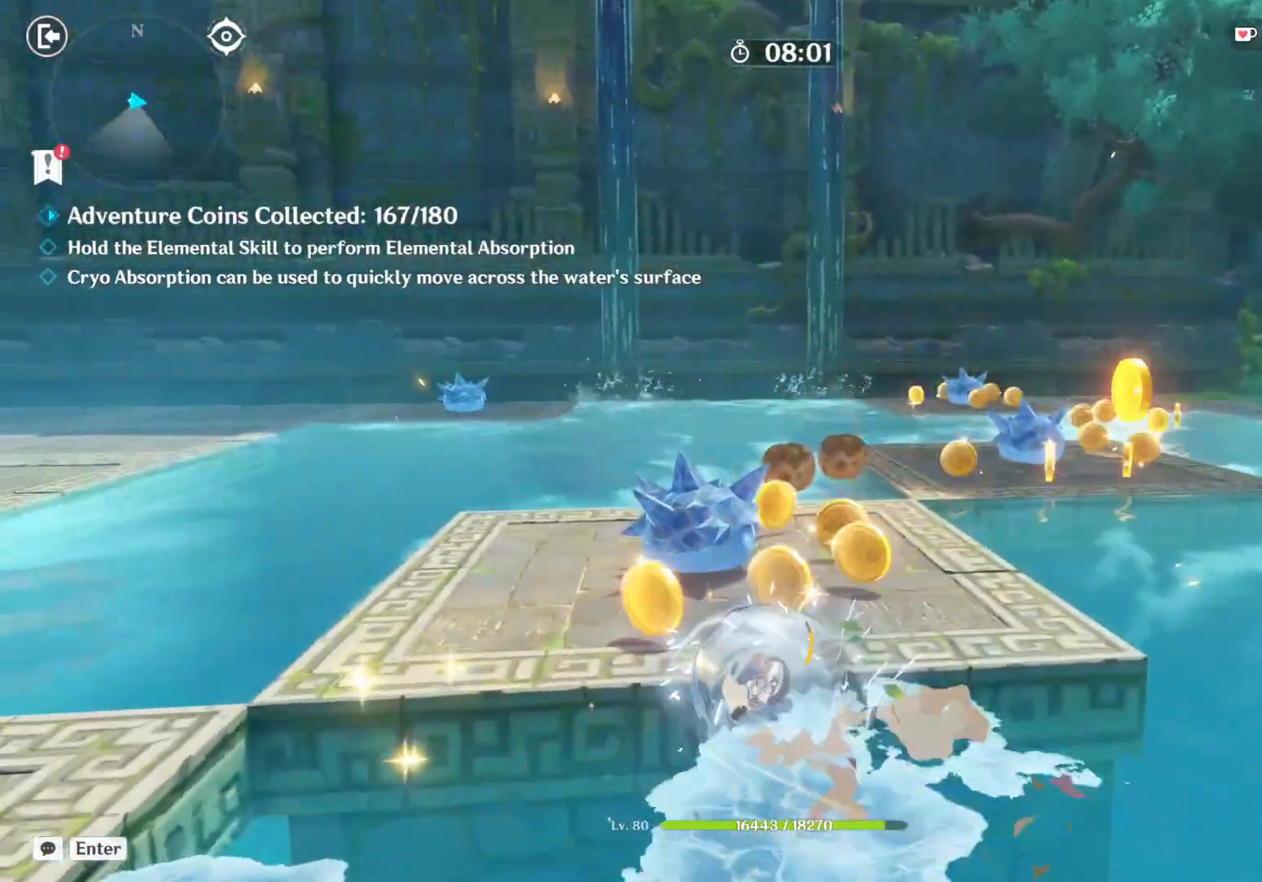
{"keys": ["d", "w"], "mouse": [], "events": [[117, "w", "down"], [167, "a", "up"], [467, "d", "down"]]}
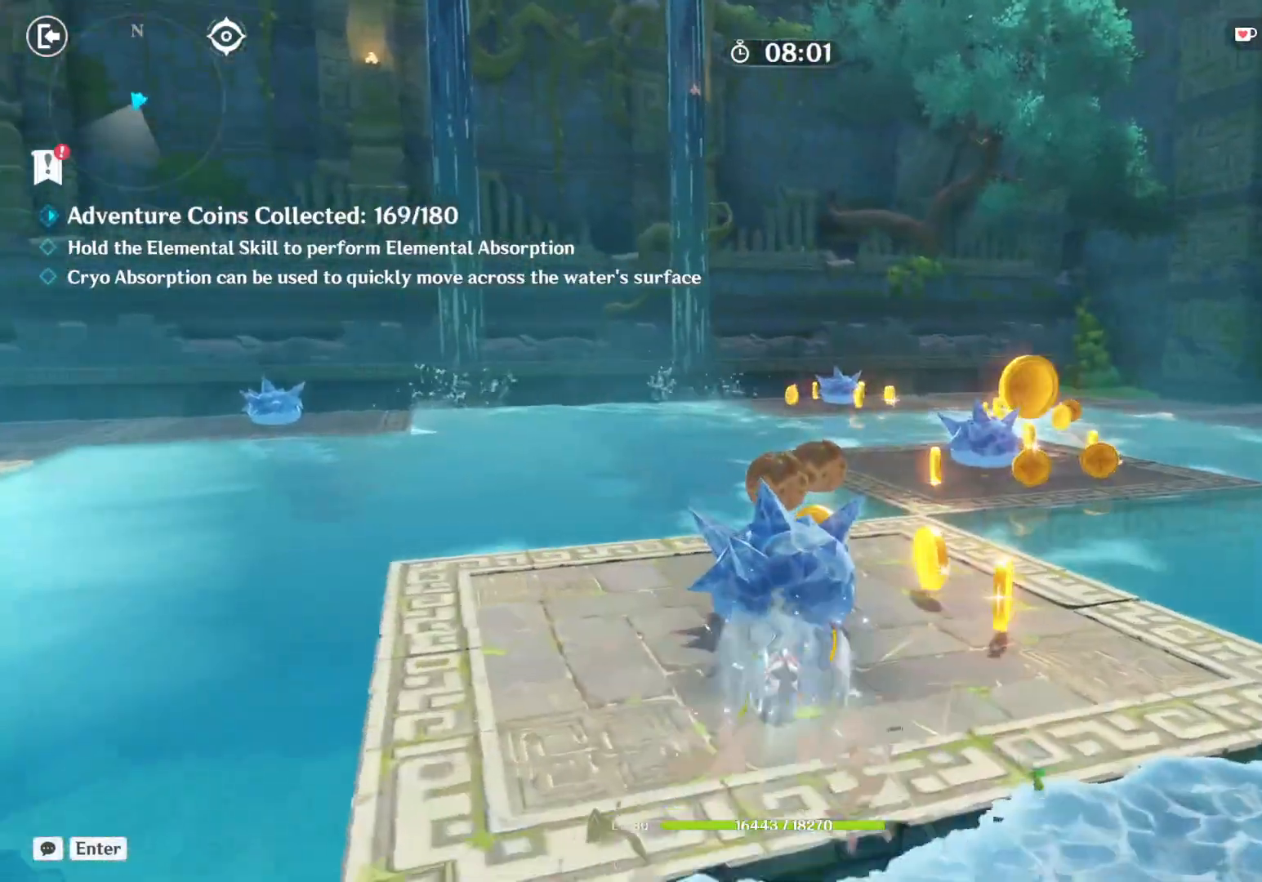
{"keys": ["a", "w"], "mouse": [], "events": [[300, "a", "down"], [300, "d", "up"]]}
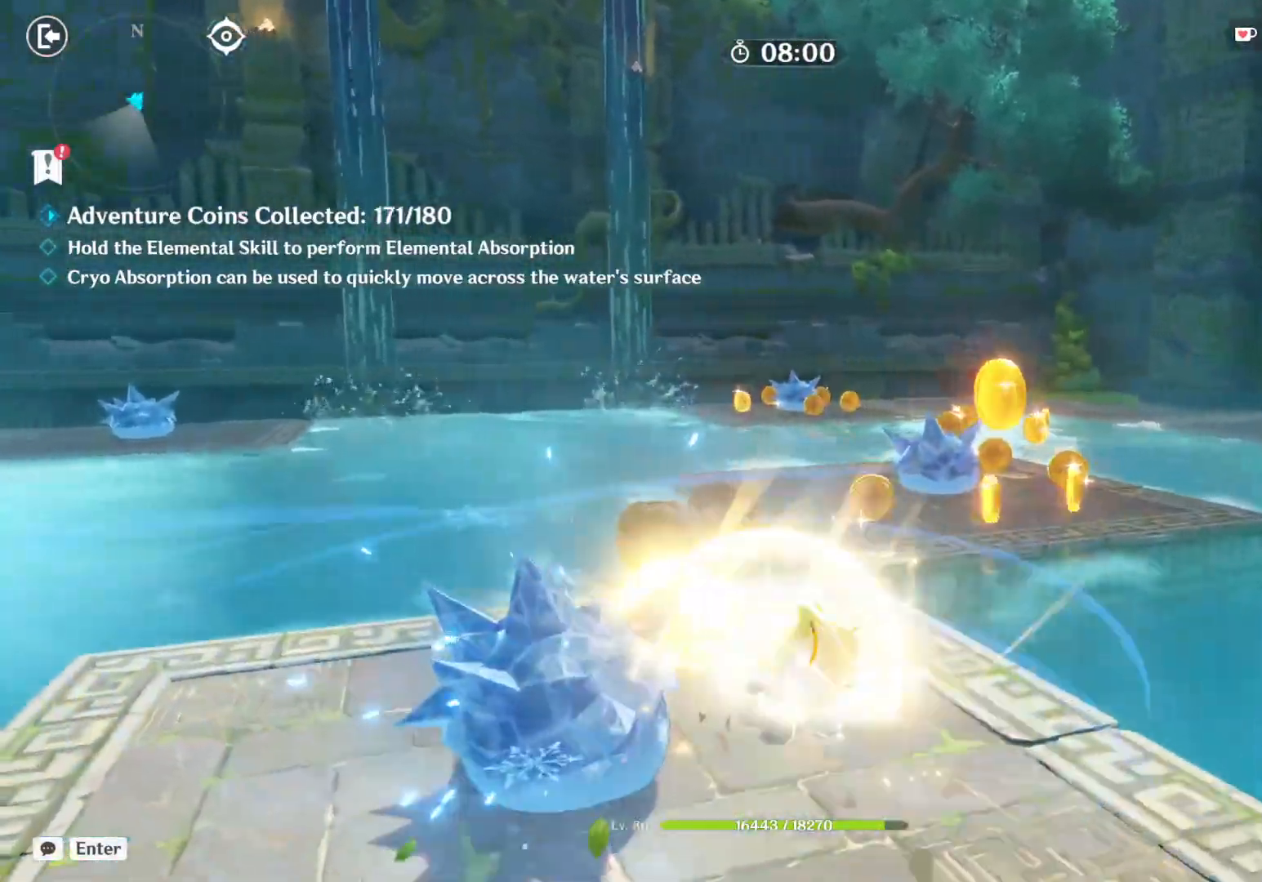
{"keys": ["w"], "mouse": [], "events": [[300, "a", "up"]]}
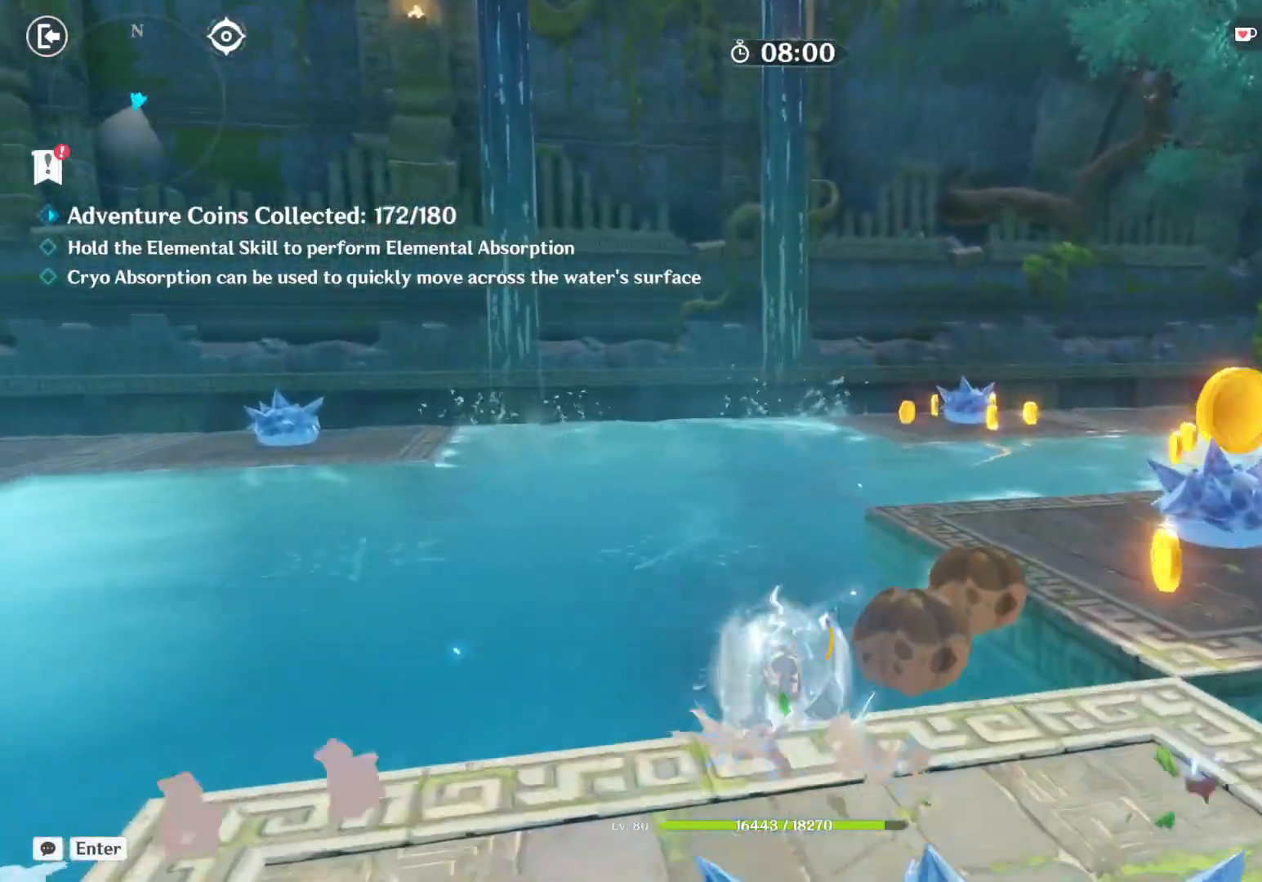
{"keys": ["w"], "mouse": [], "events": []}
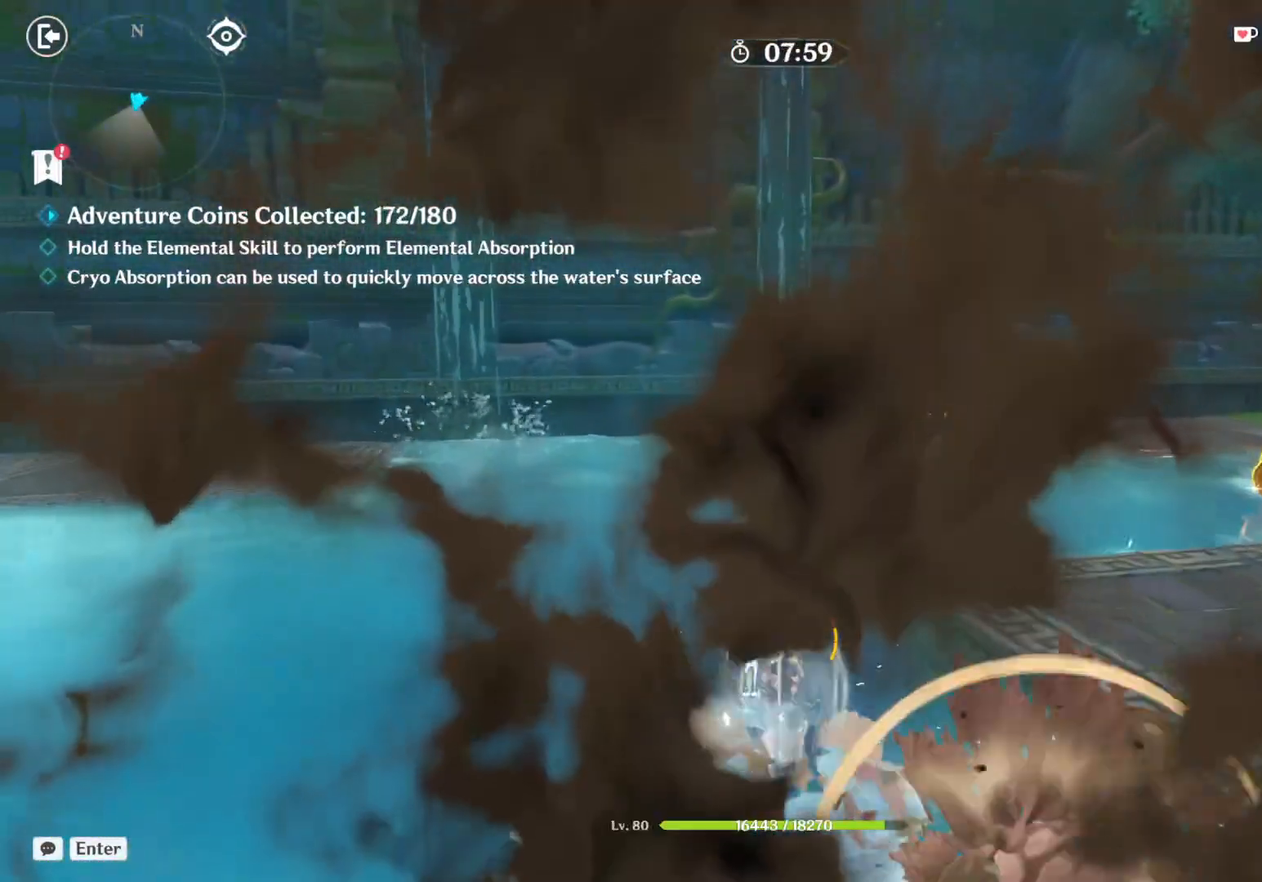
{"keys": ["d"], "mouse": [], "events": [[50, "d", "down"], [150, "w", "up"]]}
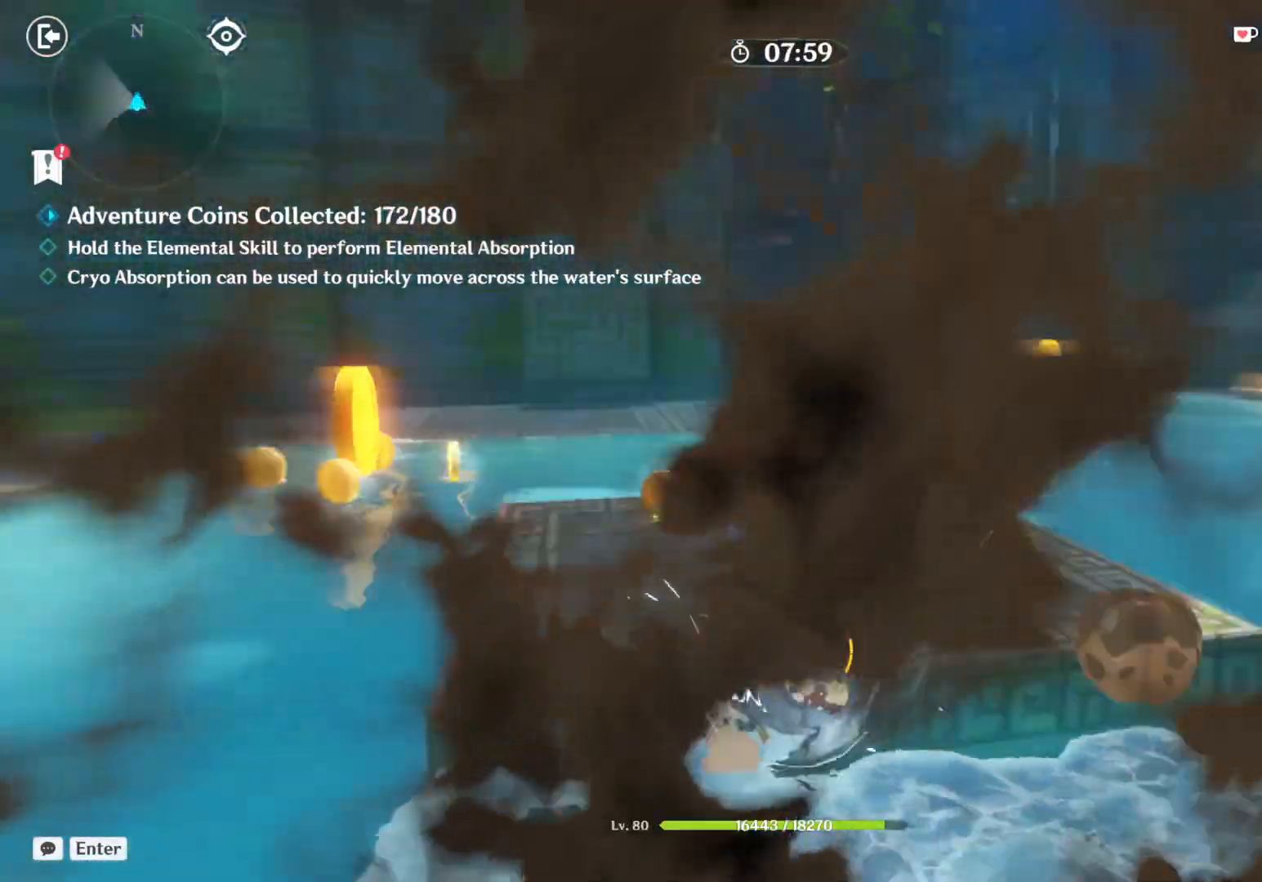
{"keys": ["d", "w"], "mouse": [], "events": [[17, "w", "down"], [84, "d", "up"], [467, "d", "down"]]}
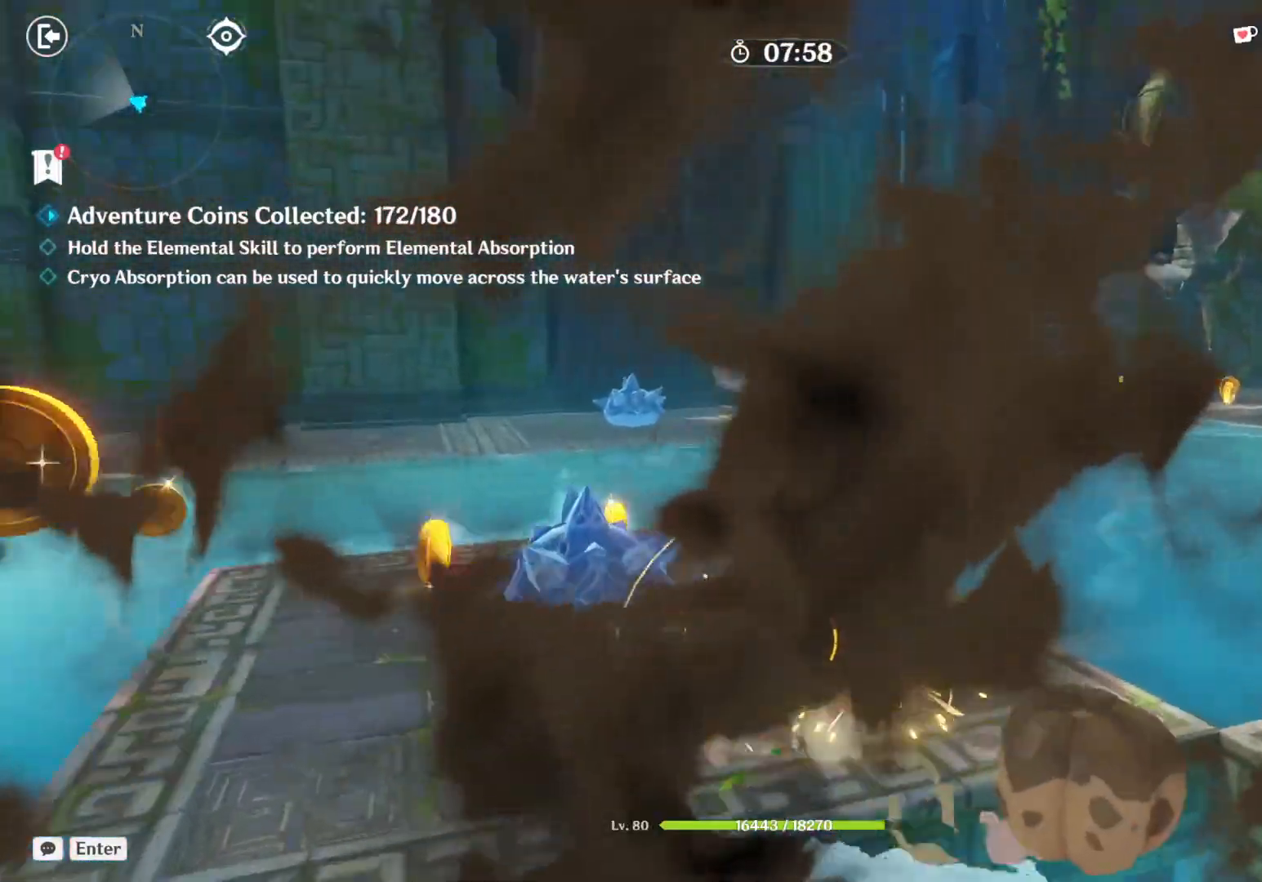
{"keys": ["a", "w"], "mouse": [], "events": [[134, "d", "up"], [167, "a", "down"]]}
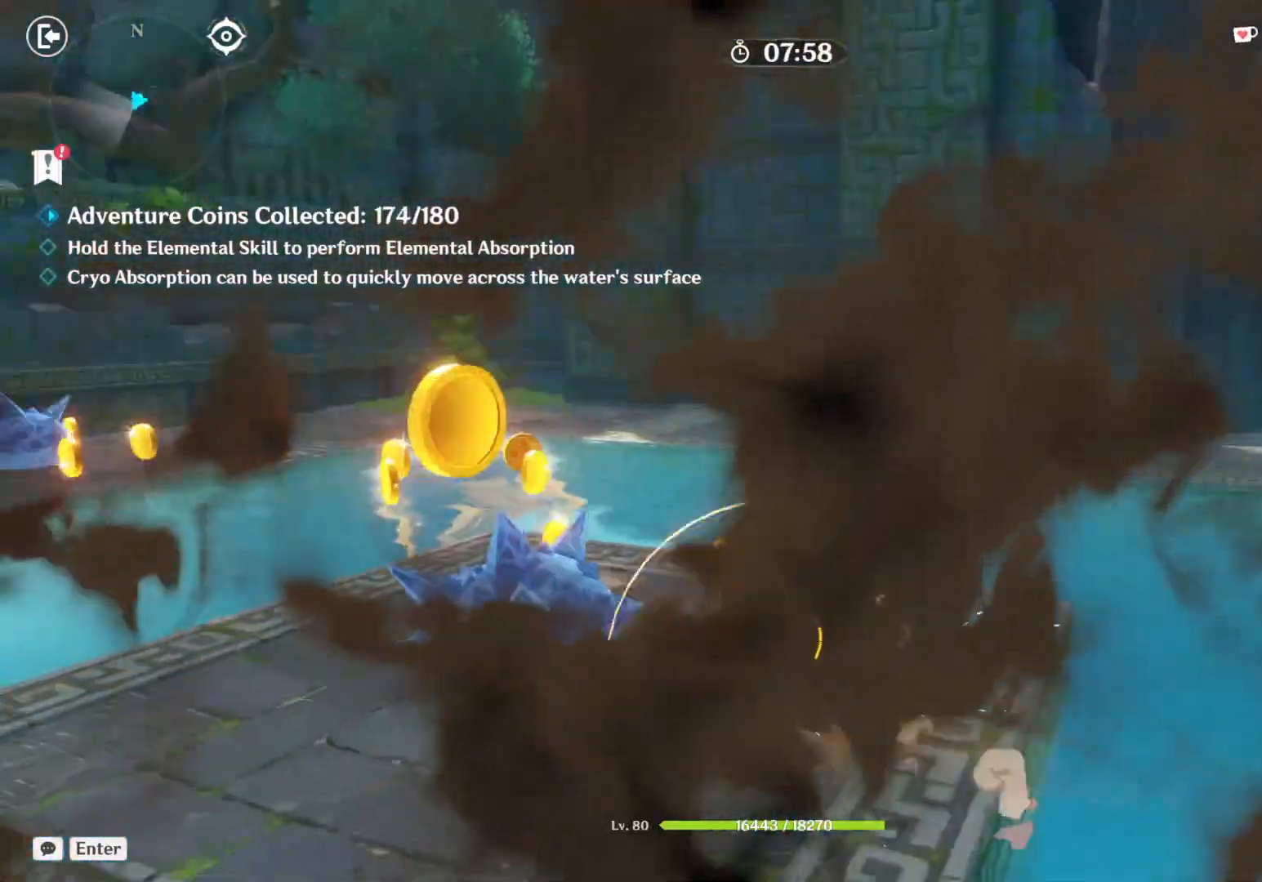
{"keys": ["d", "w"], "mouse": [], "events": [[100, "a", "up"], [150, "a", "down"], [317, "a", "up"], [384, "d", "down"]]}
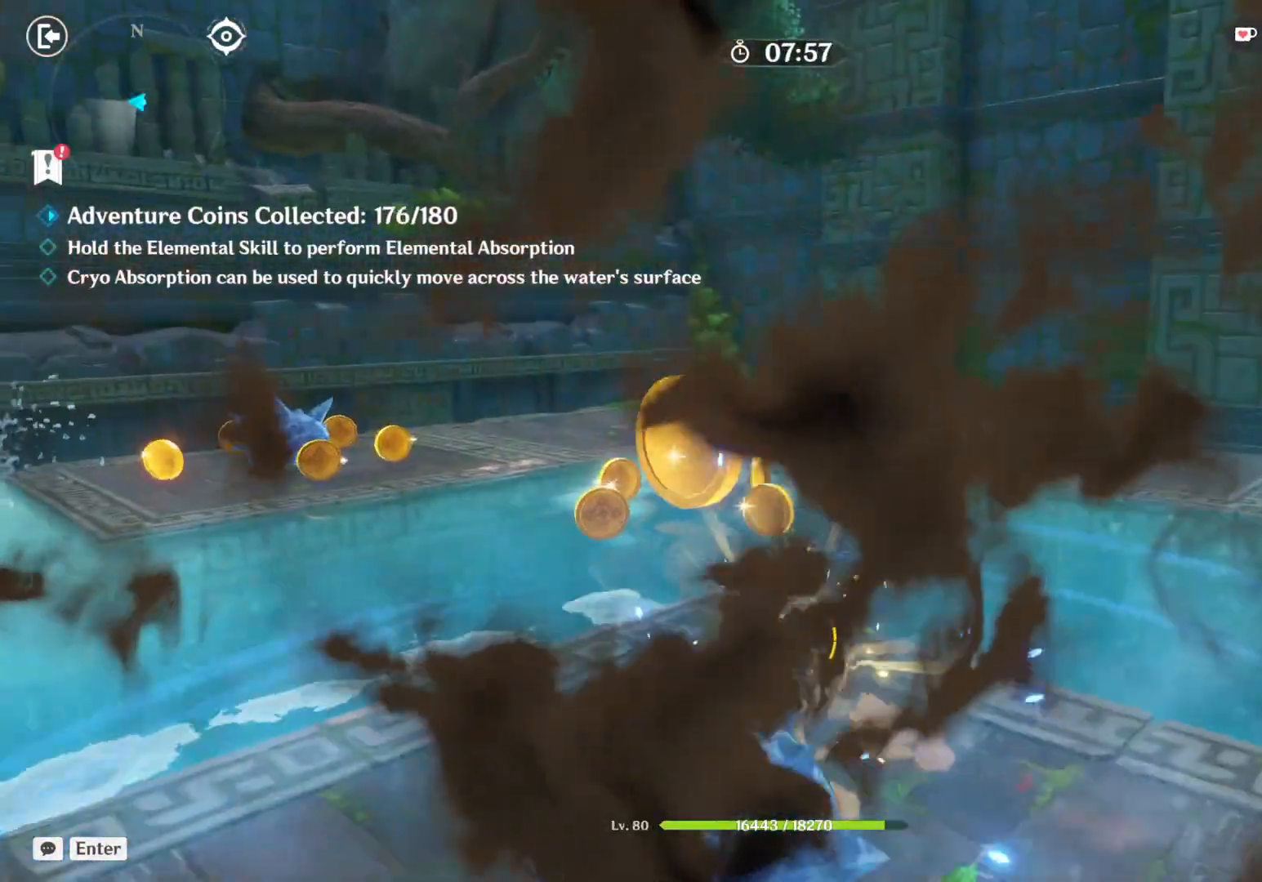
{"keys": ["w"], "mouse": [], "events": [[167, "d", "up"], [234, "a", "down"], [467, "a", "up"]]}
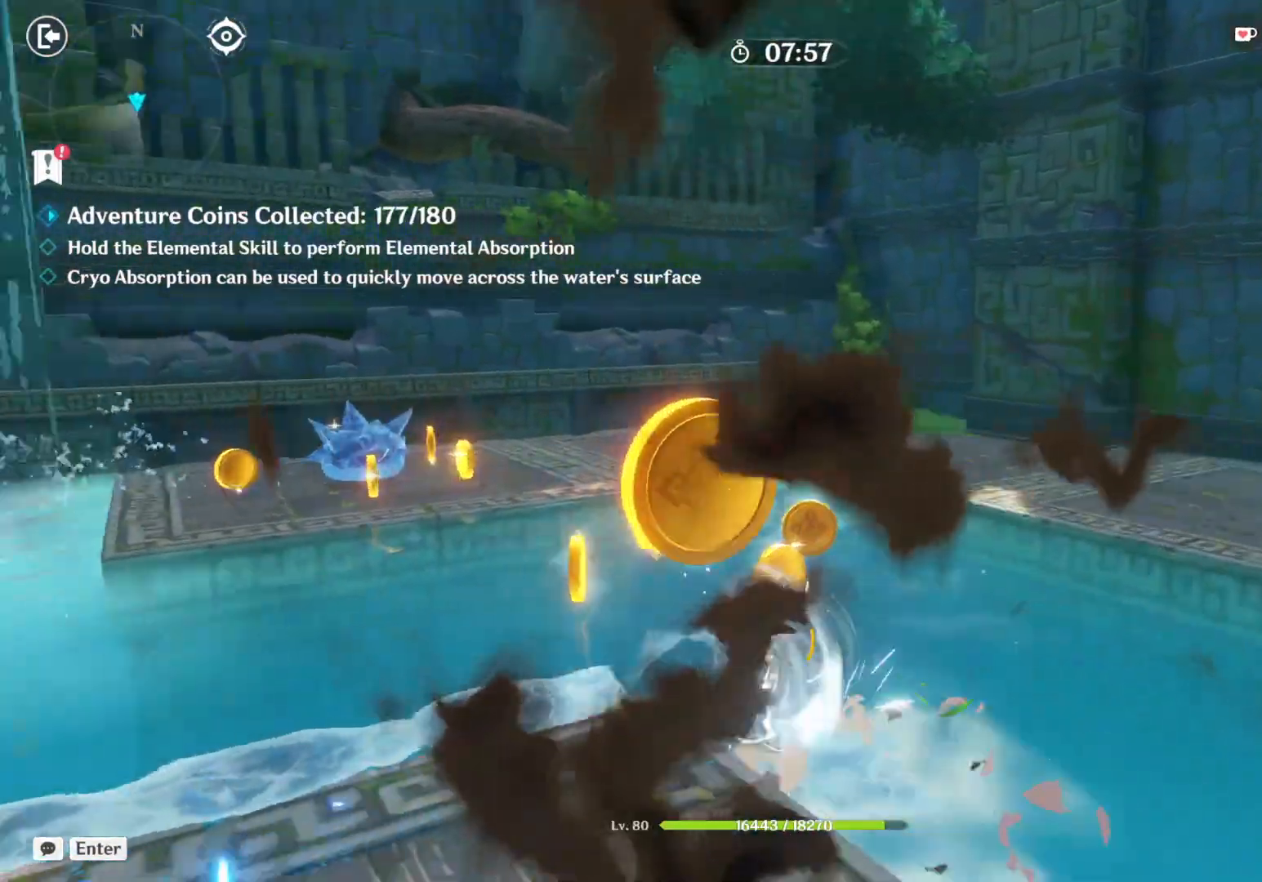
{"keys": ["w"], "mouse": [], "events": [[234, "d", "down"], [434, "d", "up"]]}
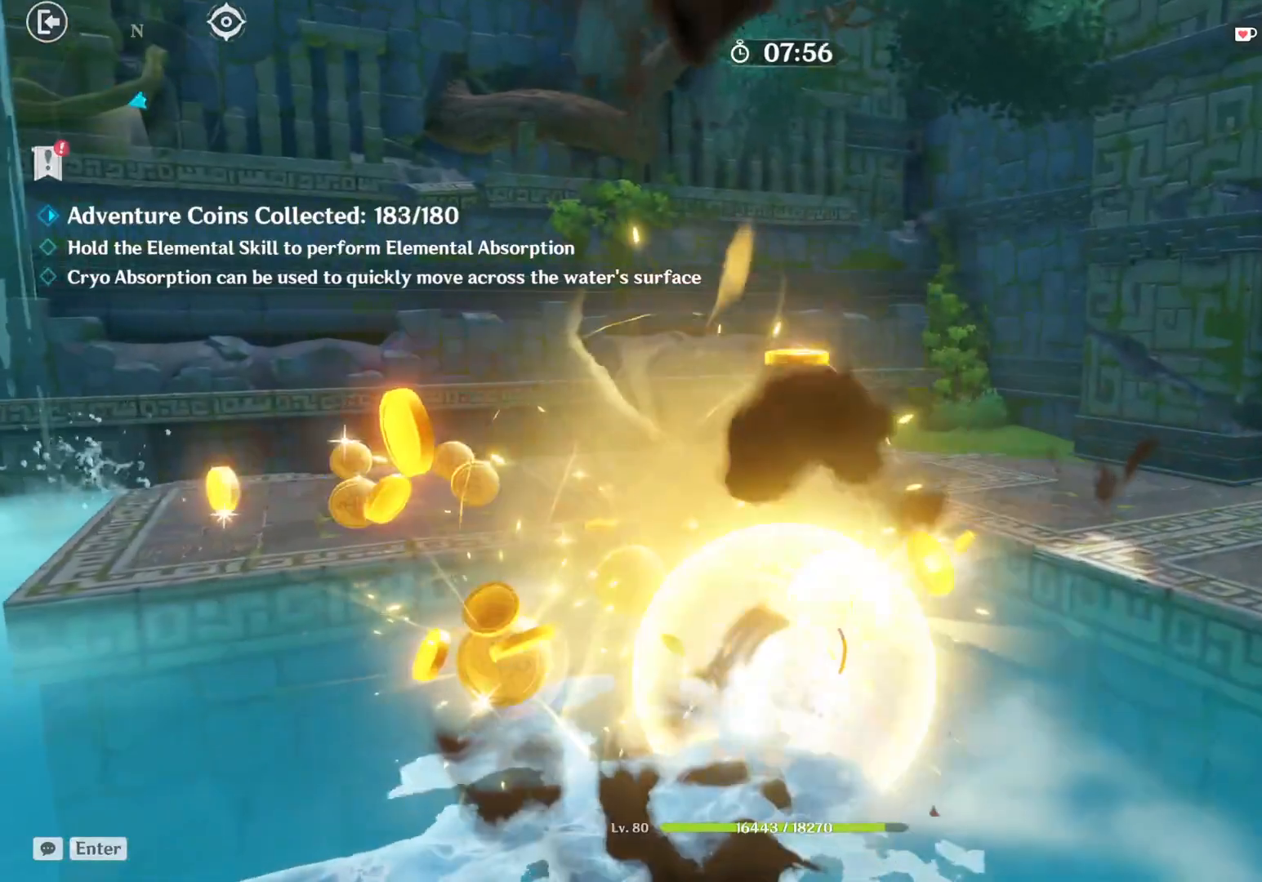
{"keys": ["a", "w"], "mouse": []}
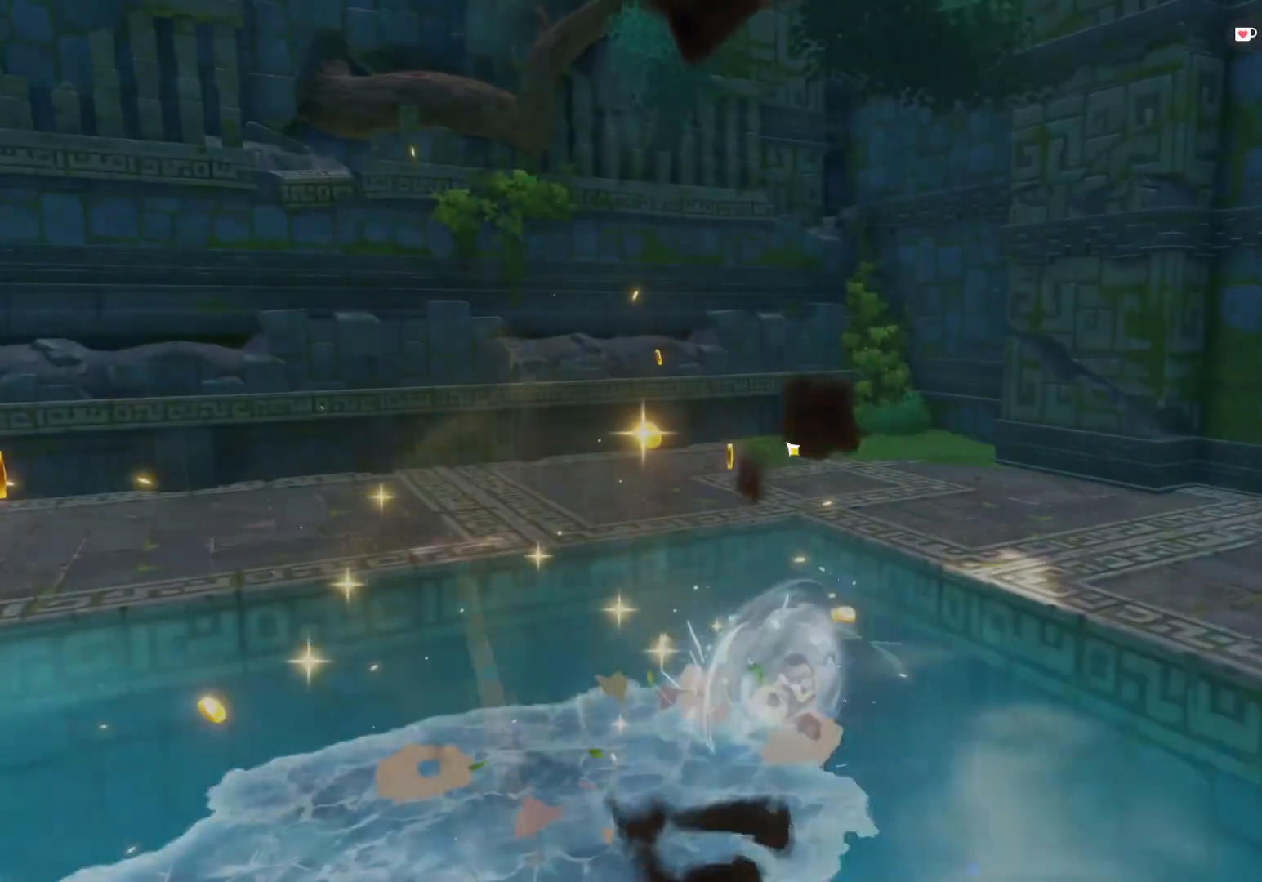
{"keys": [], "mouse": [], "events": [[267, "a", "up"], [400, "w", "up"]]}
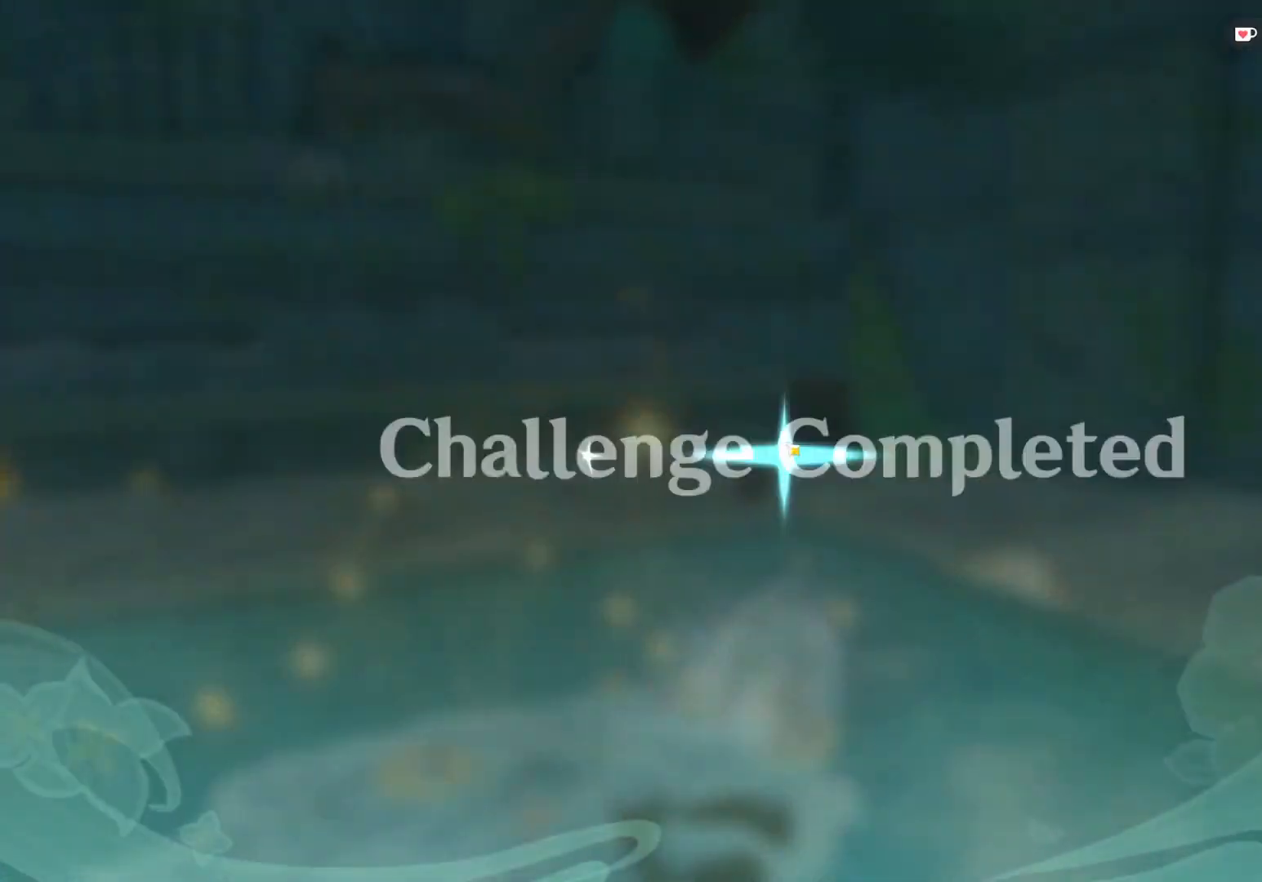
{"keys": [], "mouse": [], "events": []}
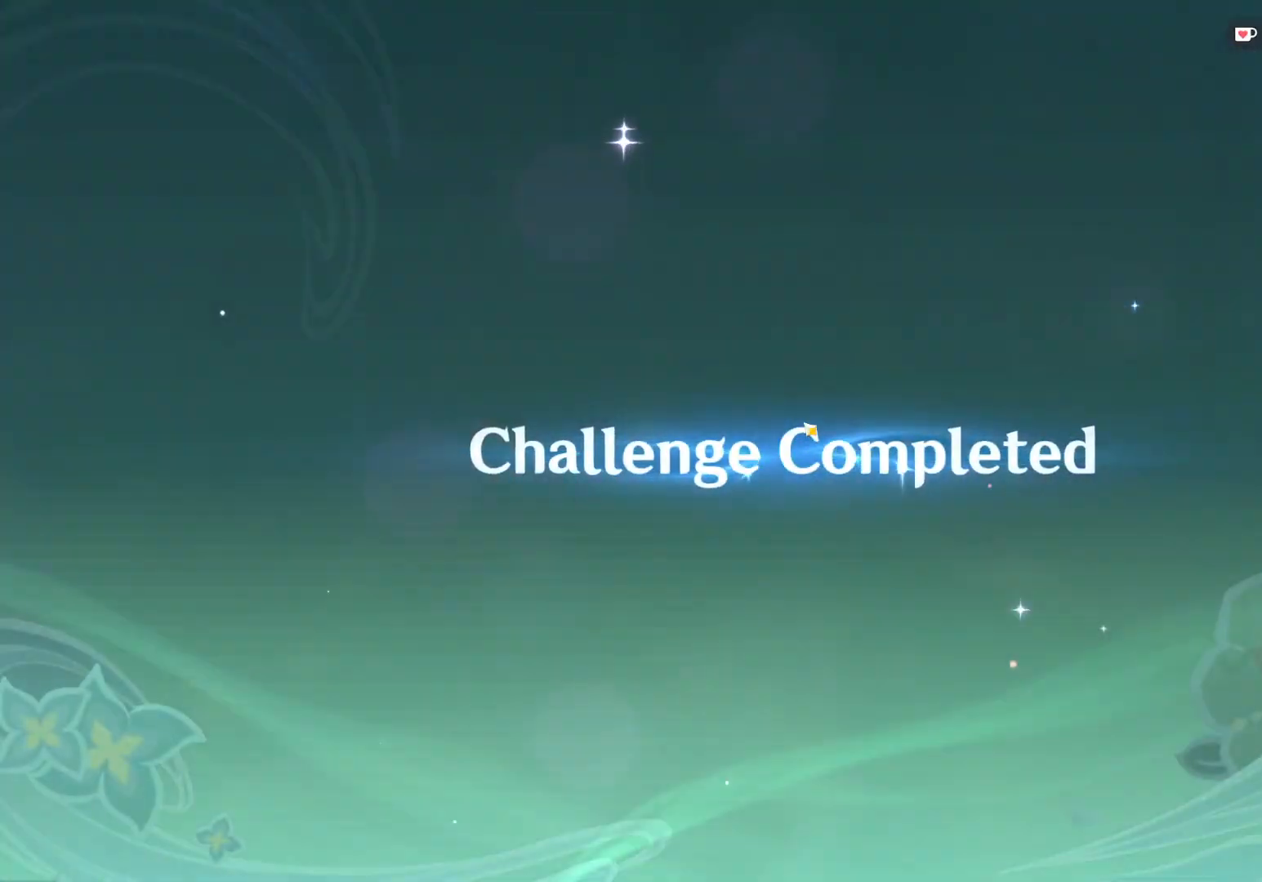
{"keys": [], "mouse": [], "events": []}
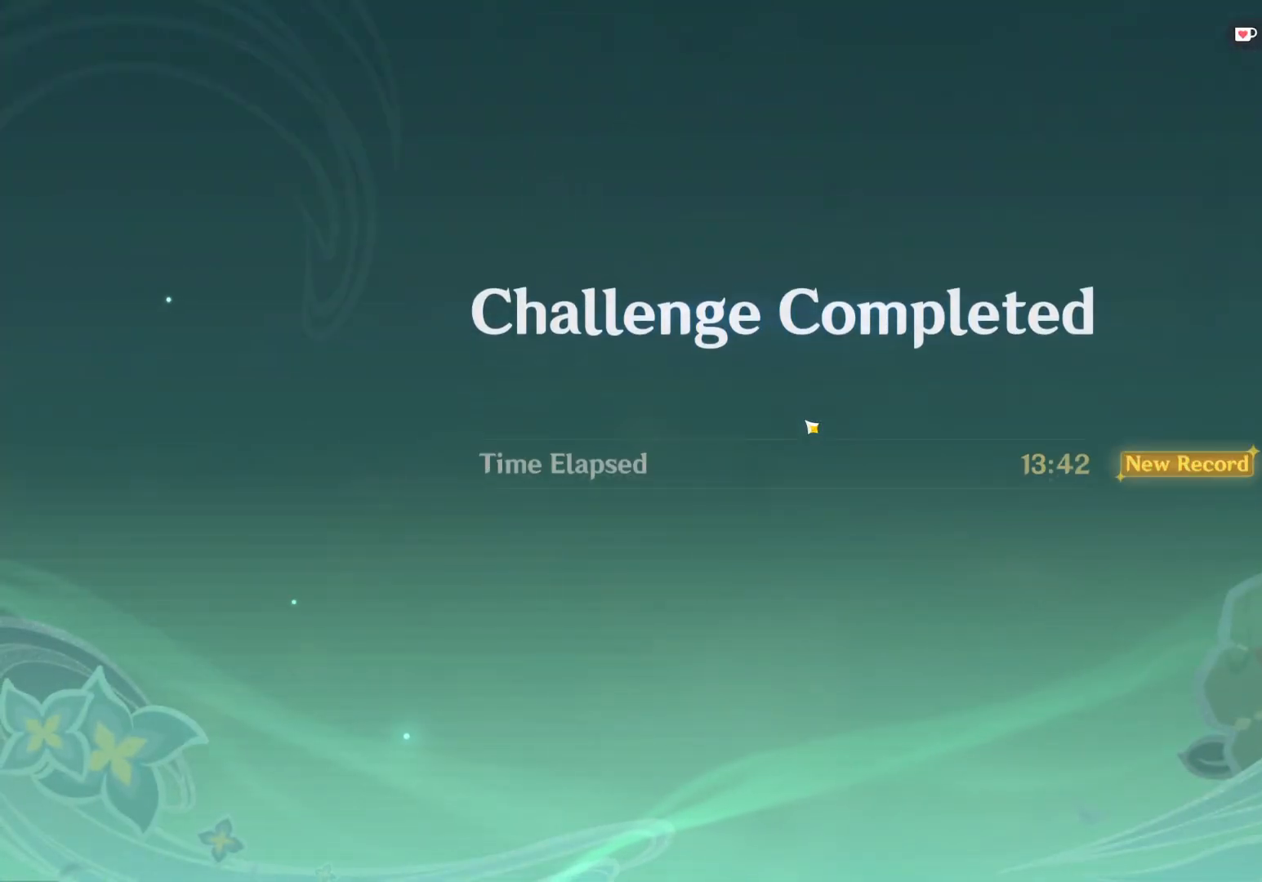
{"keys": [], "mouse": [], "events": []}
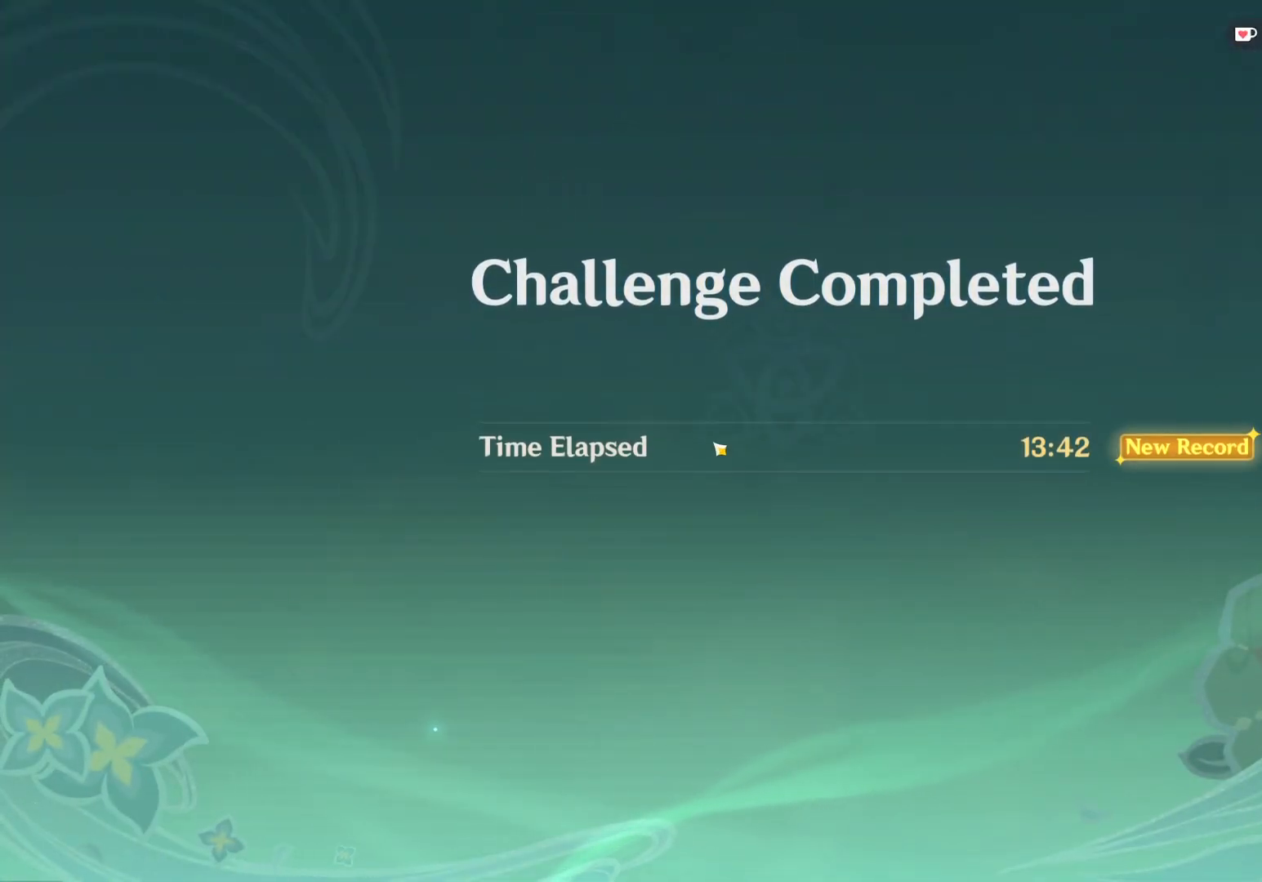
{"keys": [], "mouse": [], "events": []}
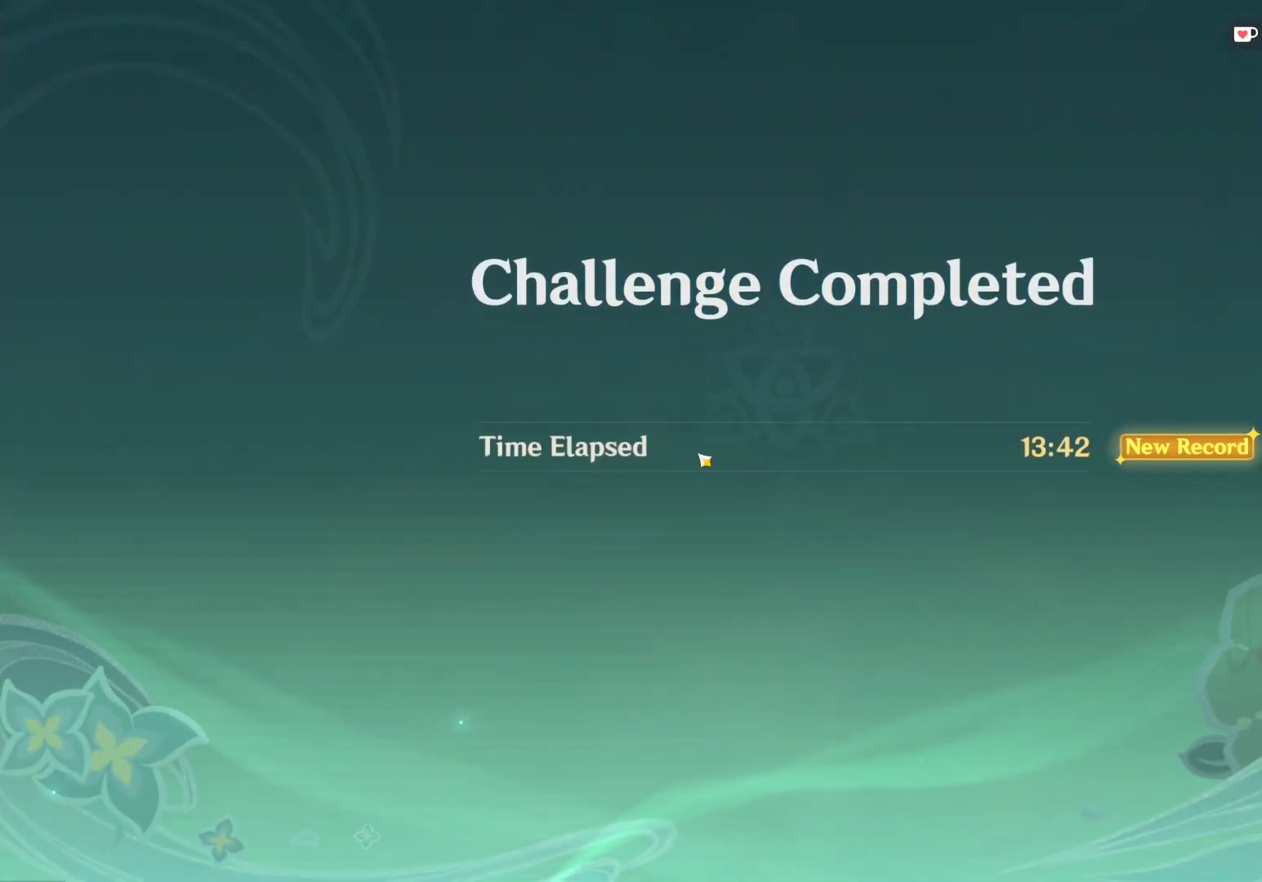
{"keys": [], "mouse": [], "events": []}
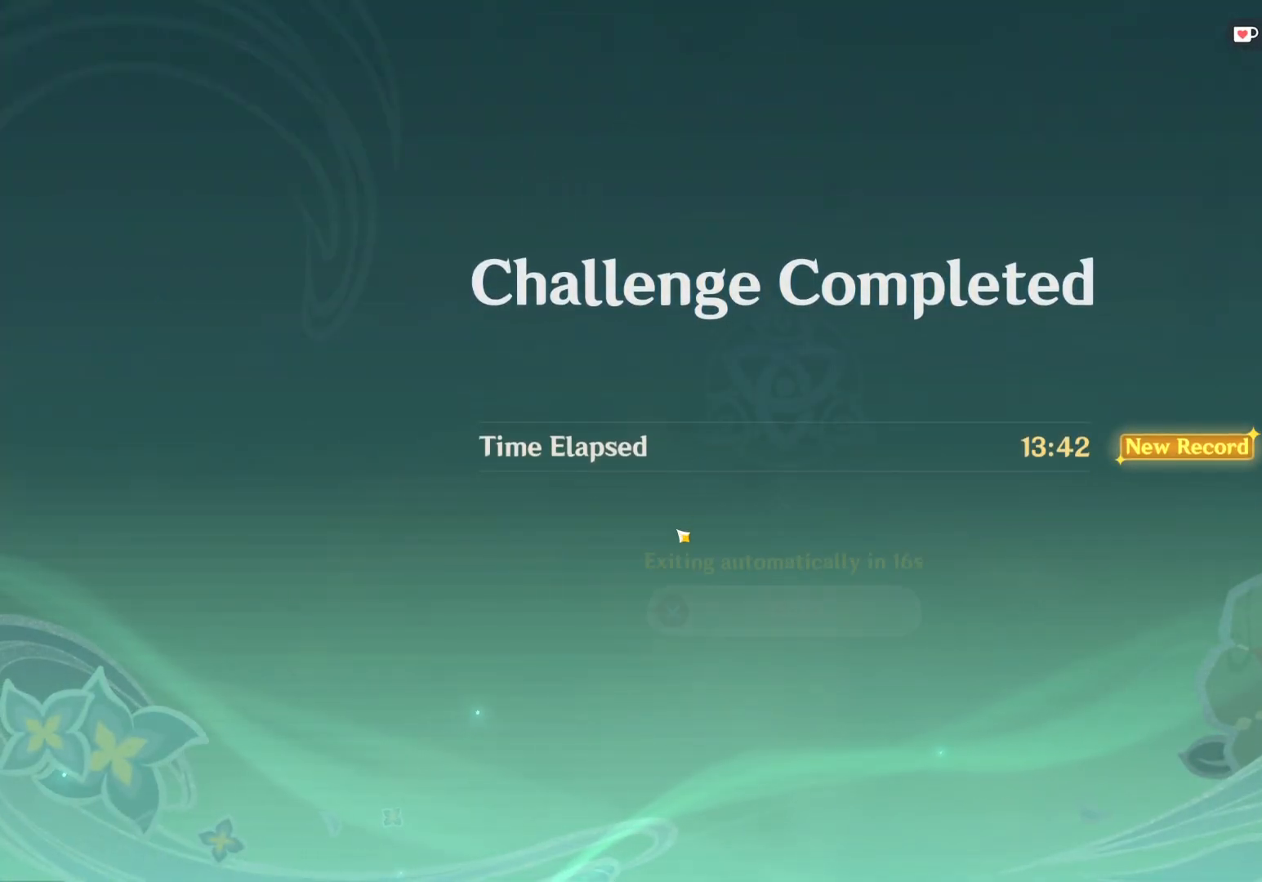
{"keys": [], "mouse": [], "events": []}
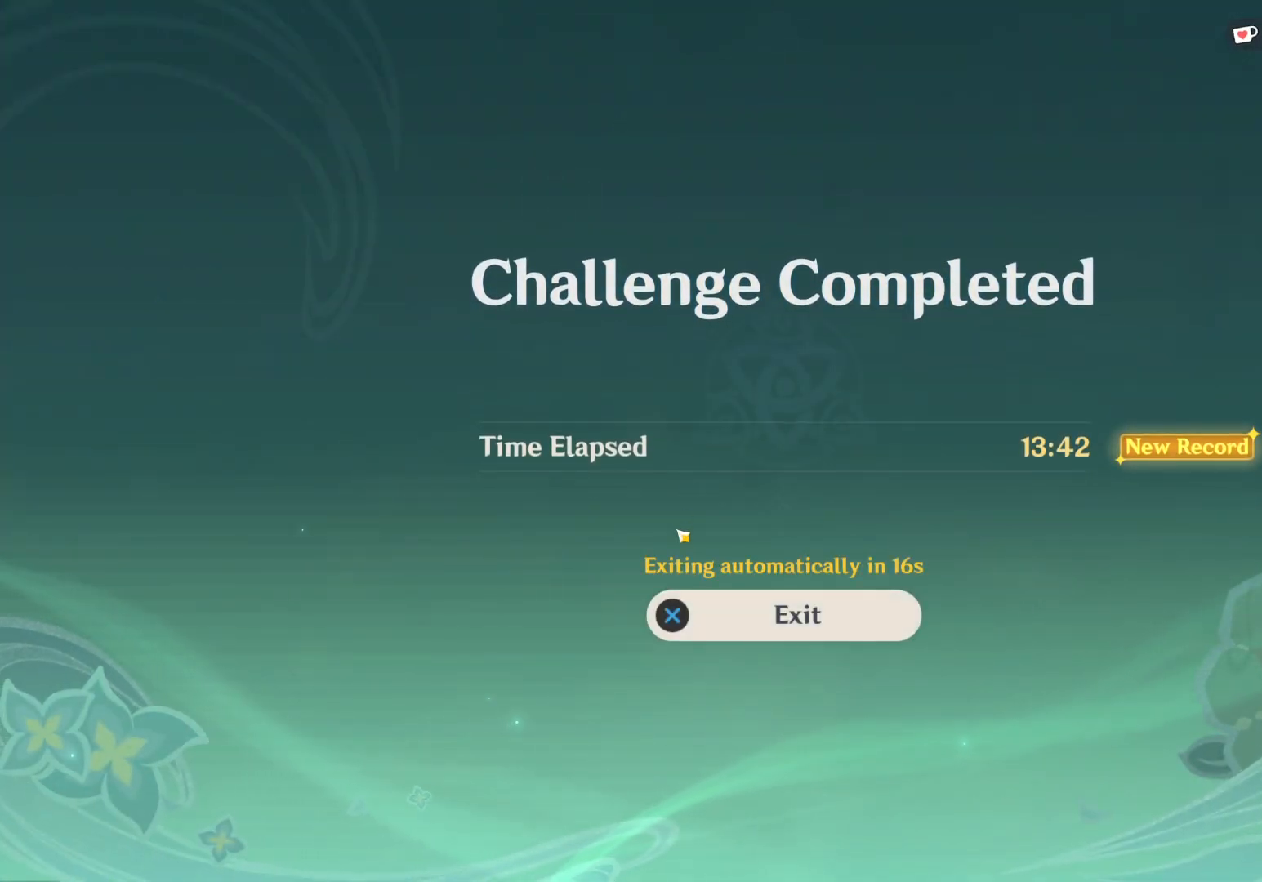
{"keys": [], "mouse": ["left"], "events": [[484, "mouse_left", "down"]]}
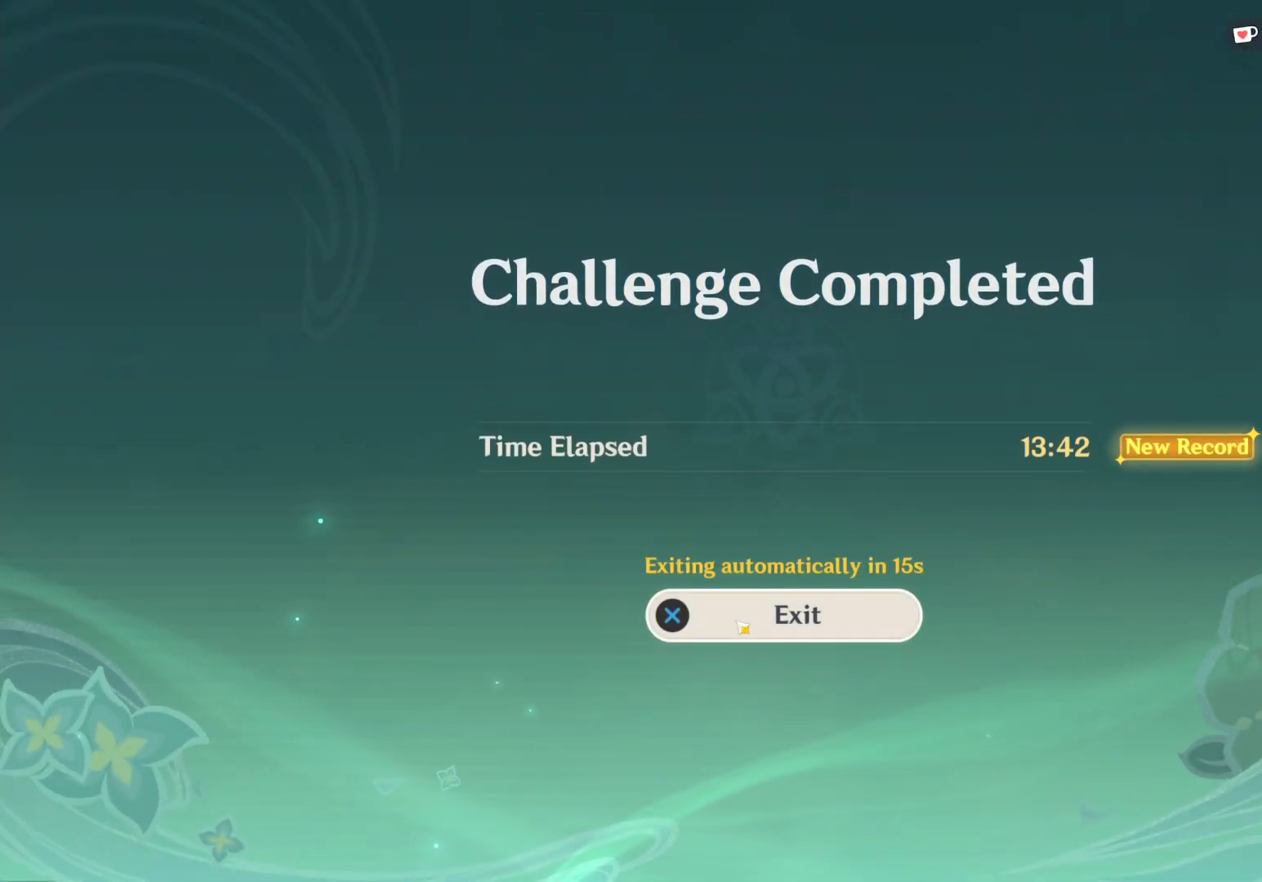
{"keys": [], "mouse": [], "events": [[100, "mouse_left", "up"]]}